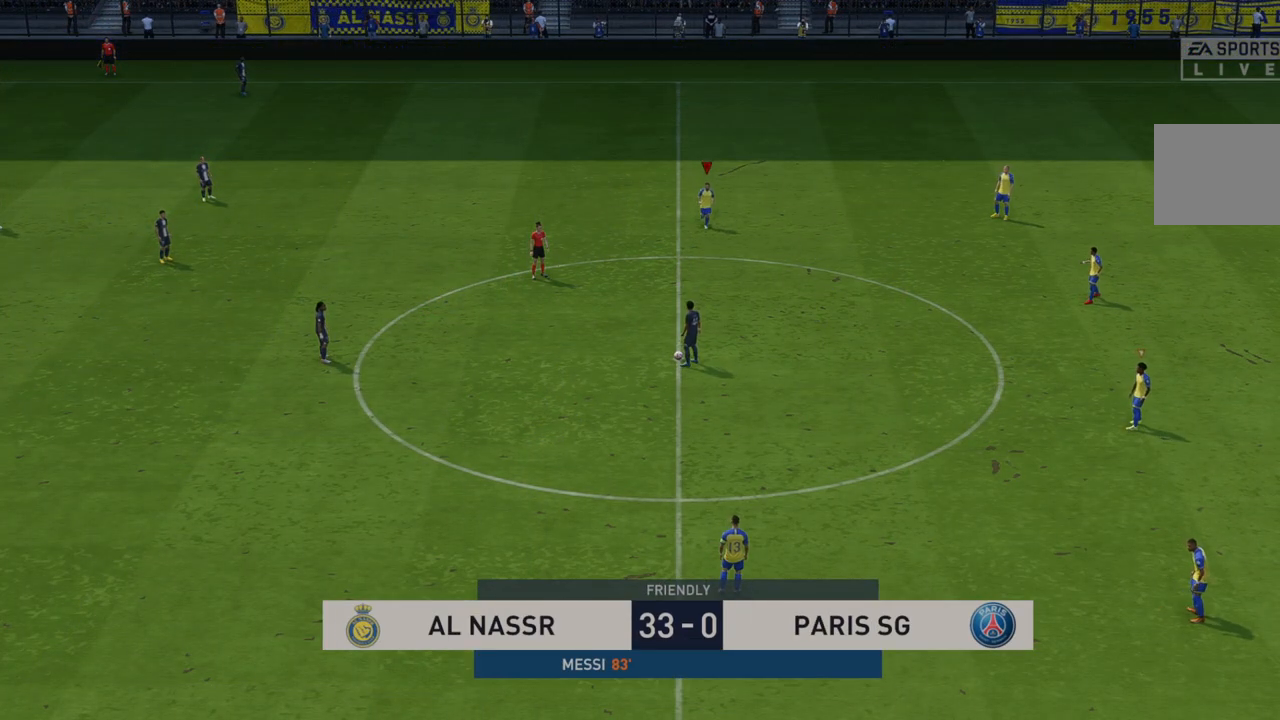
Gameplay with a controller (Xbox layout); each line is a JSON object with the inputs held at the frame after it (dt_ms = milliseconds from this image to that frame). "events" lists button and stick changes between this image and that frame as [ms after this image, input, new state], when the widget could be followed in between. Not read: L3 R3.
{"dt_ms": 500, "buttons": ["R2"], "left_stick": "down-left", "right_stick": "center", "events": []}
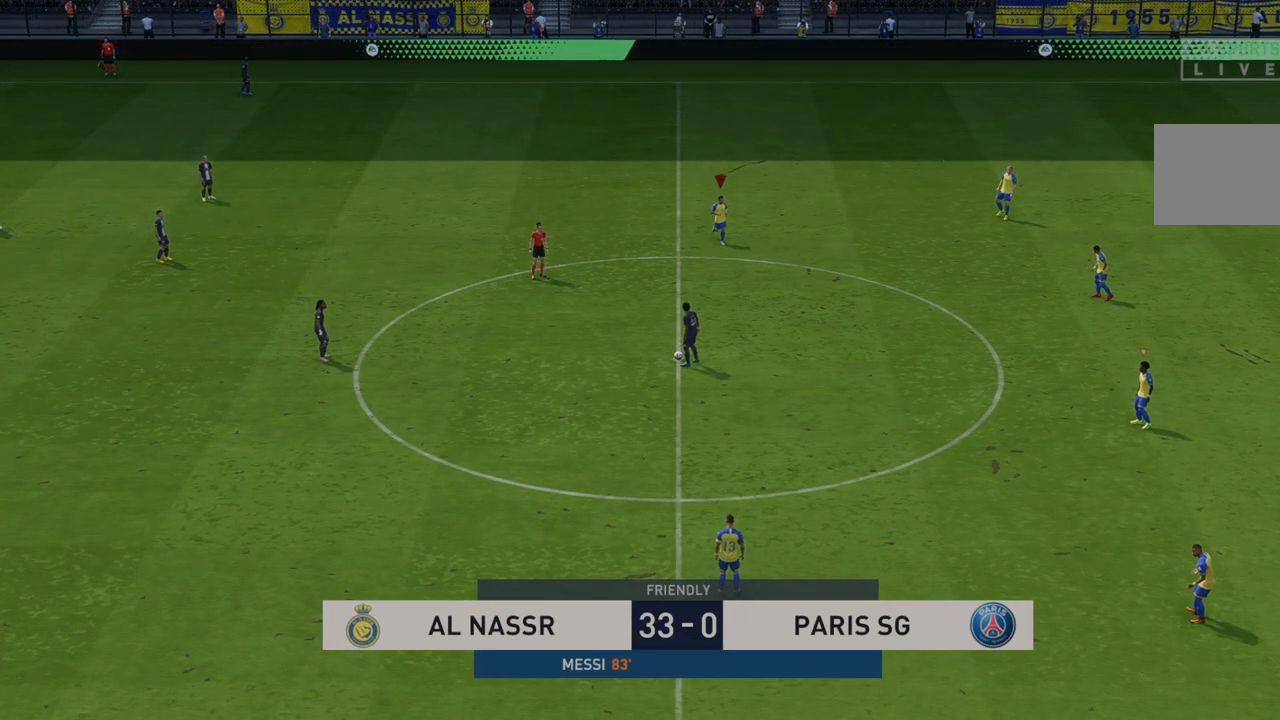
{"dt_ms": 500, "buttons": ["R2"], "left_stick": "left", "right_stick": "center", "events": [[467, "left_stick", "left"]]}
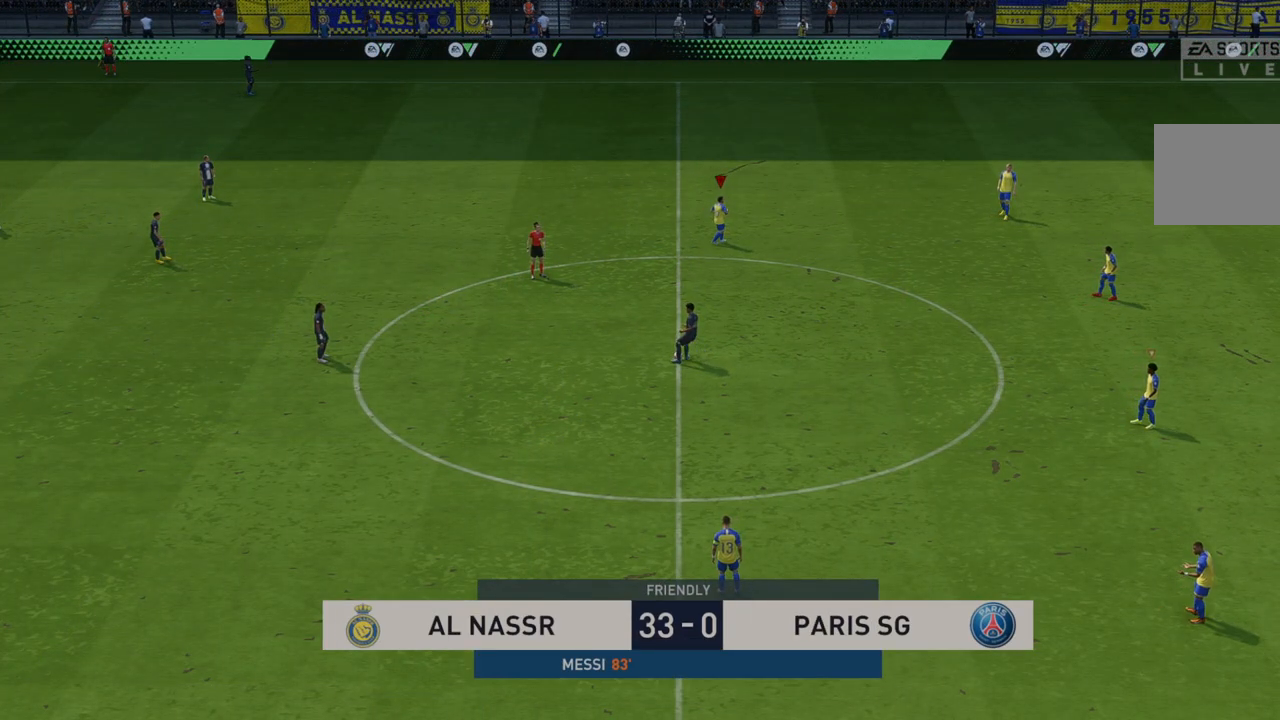
{"dt_ms": 500, "buttons": ["R2"], "left_stick": "left", "right_stick": "center", "events": []}
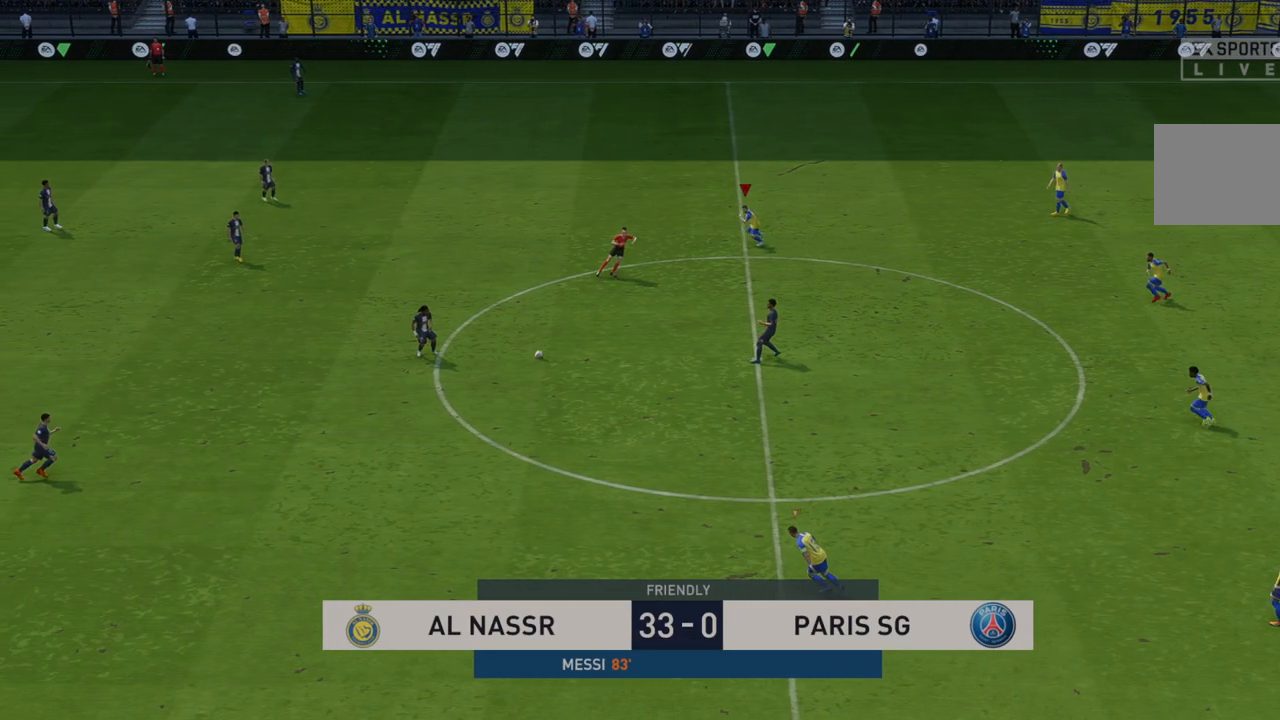
{"dt_ms": 500, "buttons": ["R2"], "left_stick": "left", "right_stick": "center", "events": []}
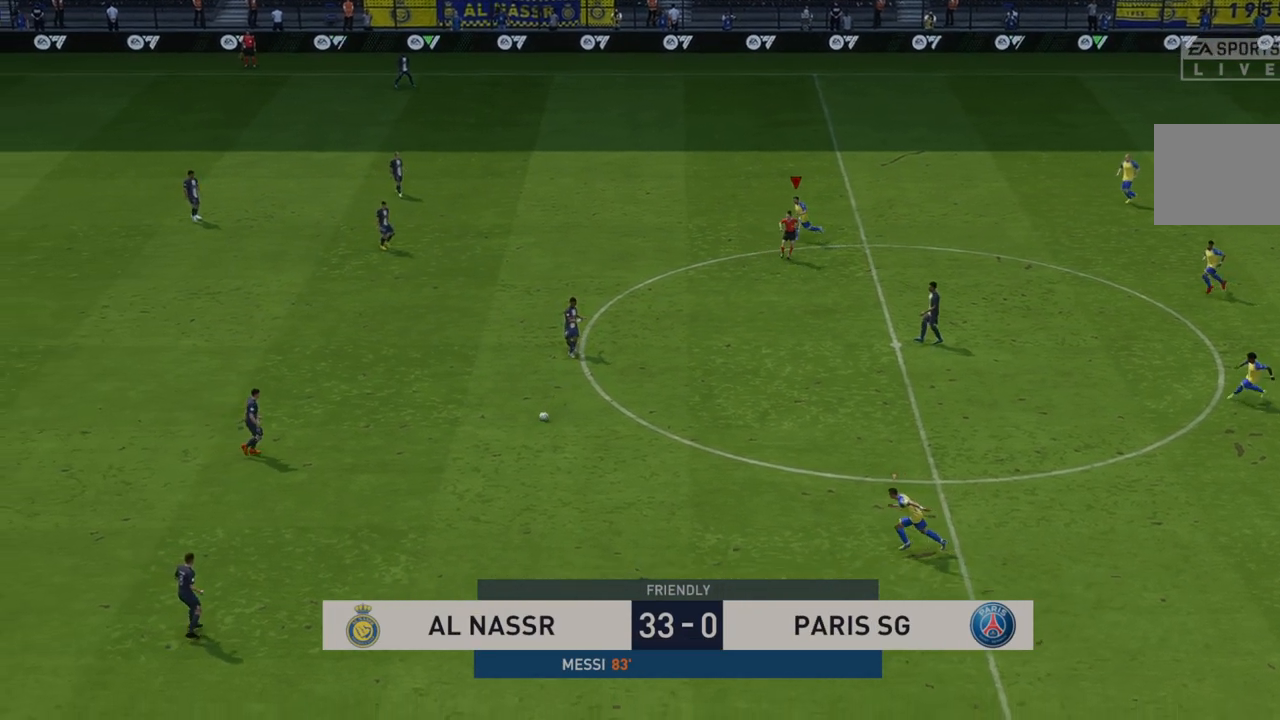
{"dt_ms": 500, "buttons": ["R2"], "left_stick": "left", "right_stick": "center", "events": [[50, "L1", "down"], [250, "L1", "up"]]}
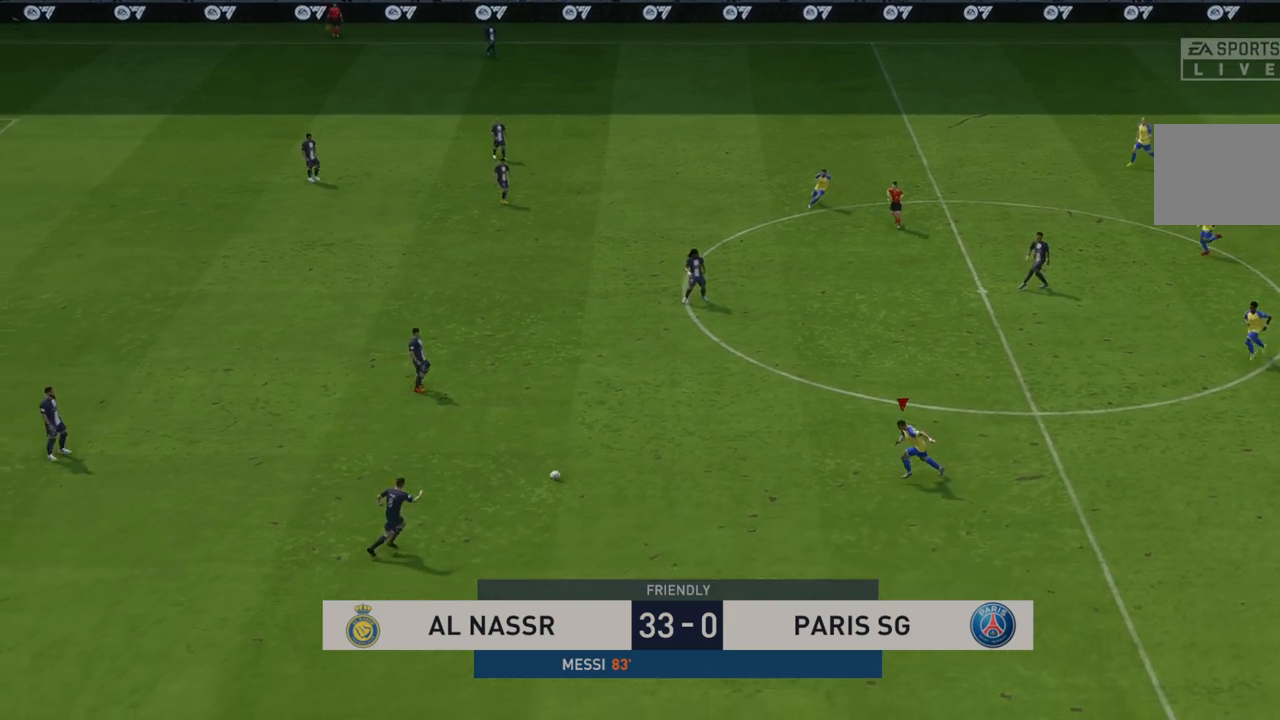
{"dt_ms": 500, "buttons": ["R2"], "left_stick": "left", "right_stick": "center", "events": []}
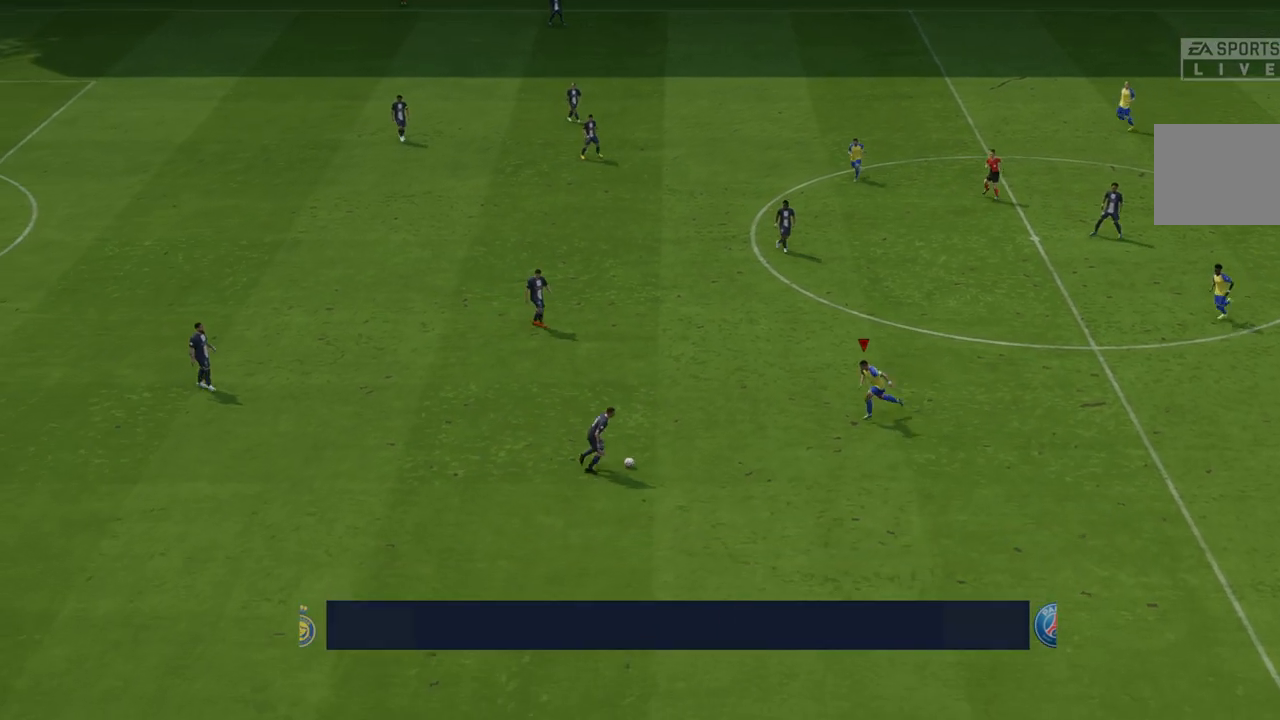
{"dt_ms": 500, "buttons": ["R2"], "left_stick": "down", "right_stick": "center", "events": [[67, "left_stick", "center"], [267, "left_stick", "down"]]}
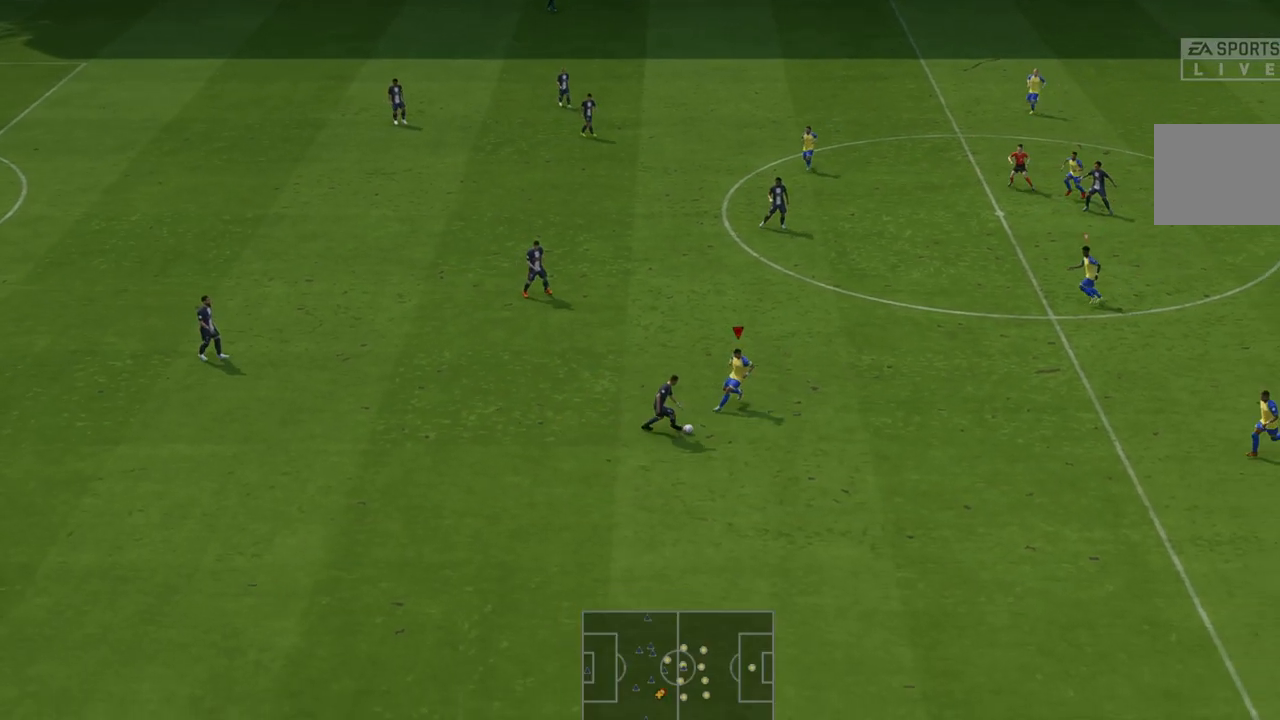
{"dt_ms": 500, "buttons": ["R2"], "left_stick": "down", "right_stick": "center", "events": []}
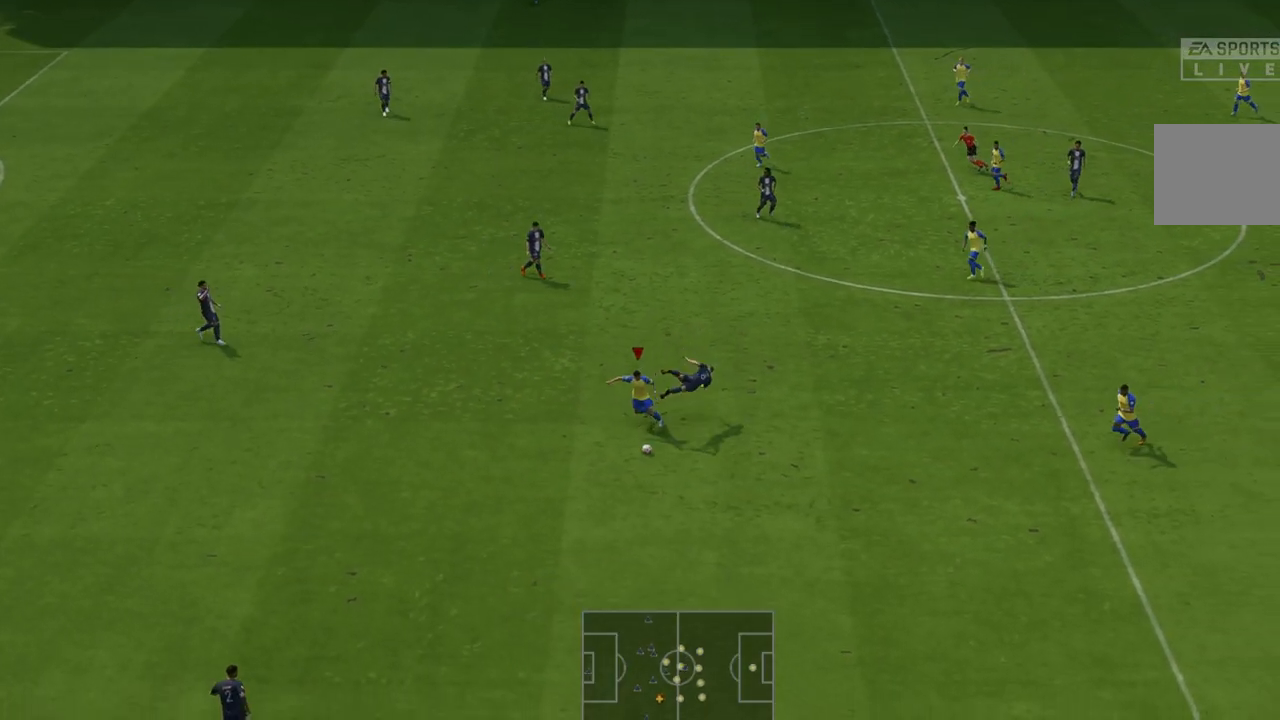
{"dt_ms": 500, "buttons": ["R2"], "left_stick": "left", "right_stick": "center", "events": [[450, "left_stick", "left"]]}
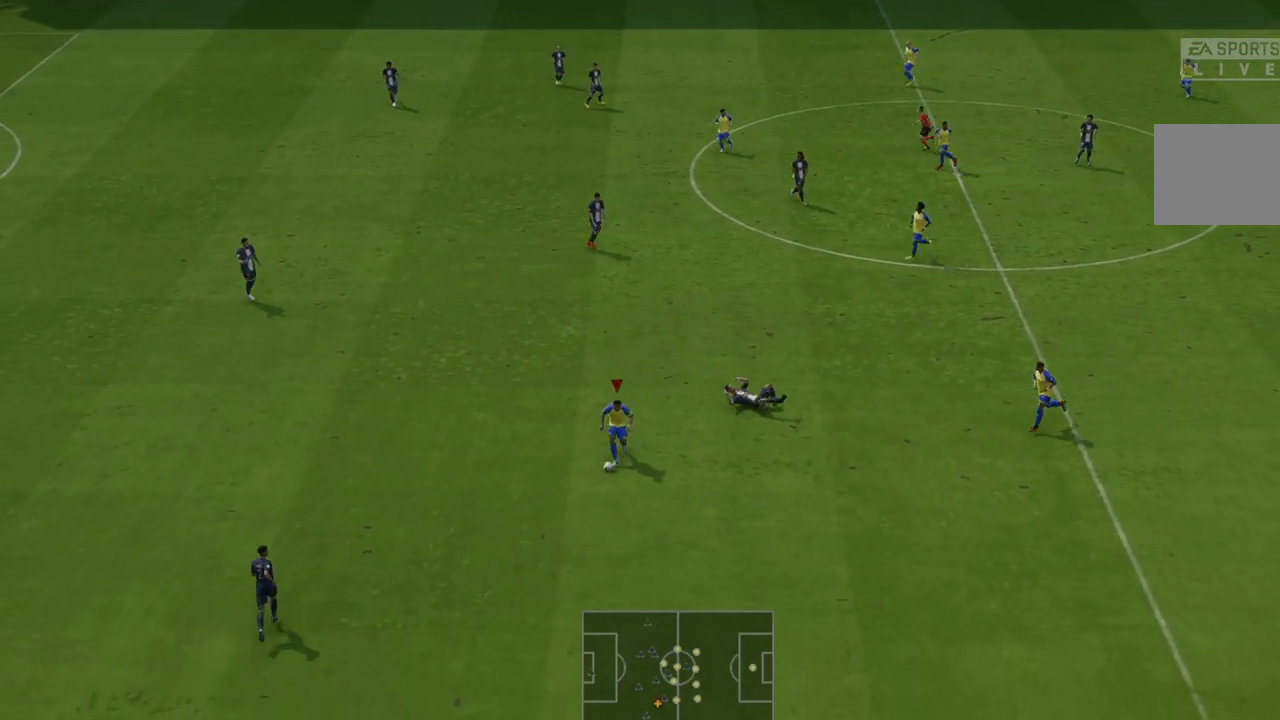
{"dt_ms": 500, "buttons": ["R2"], "left_stick": "up", "right_stick": "center", "events": [[167, "left_stick", "up-left"], [483, "left_stick", "up"]]}
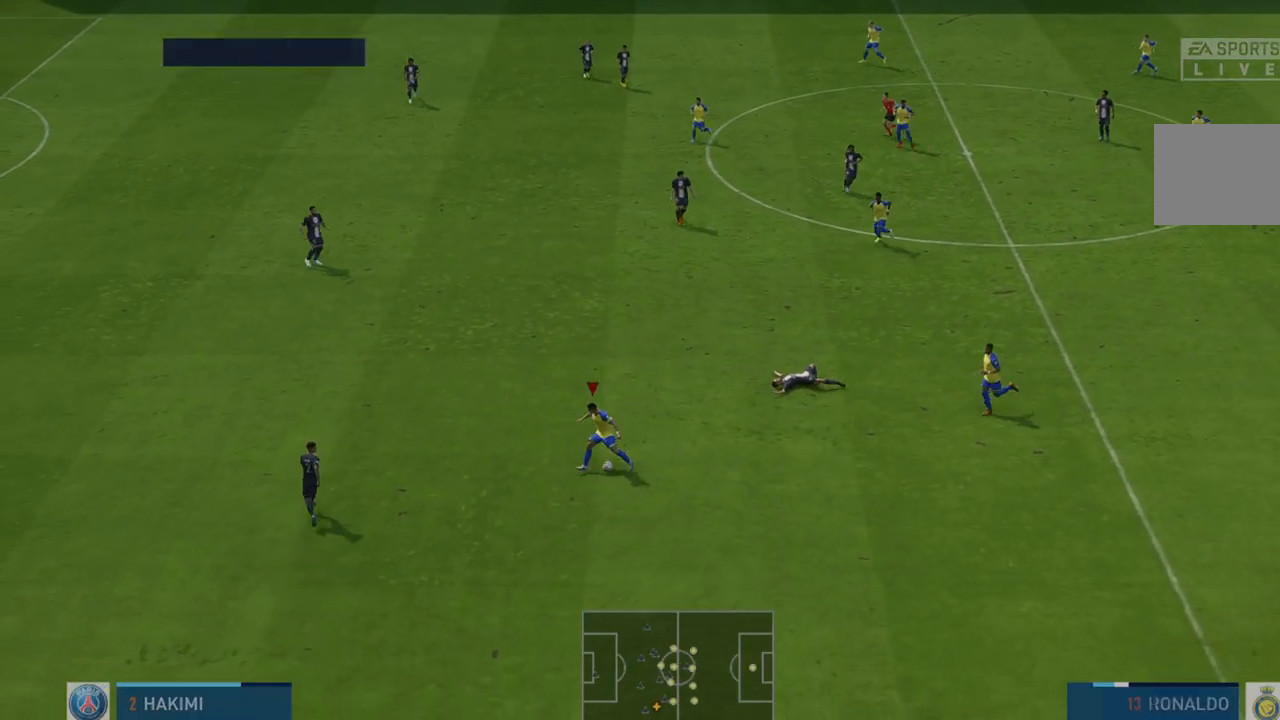
{"dt_ms": 500, "buttons": ["R2"], "left_stick": "up", "right_stick": "center", "events": []}
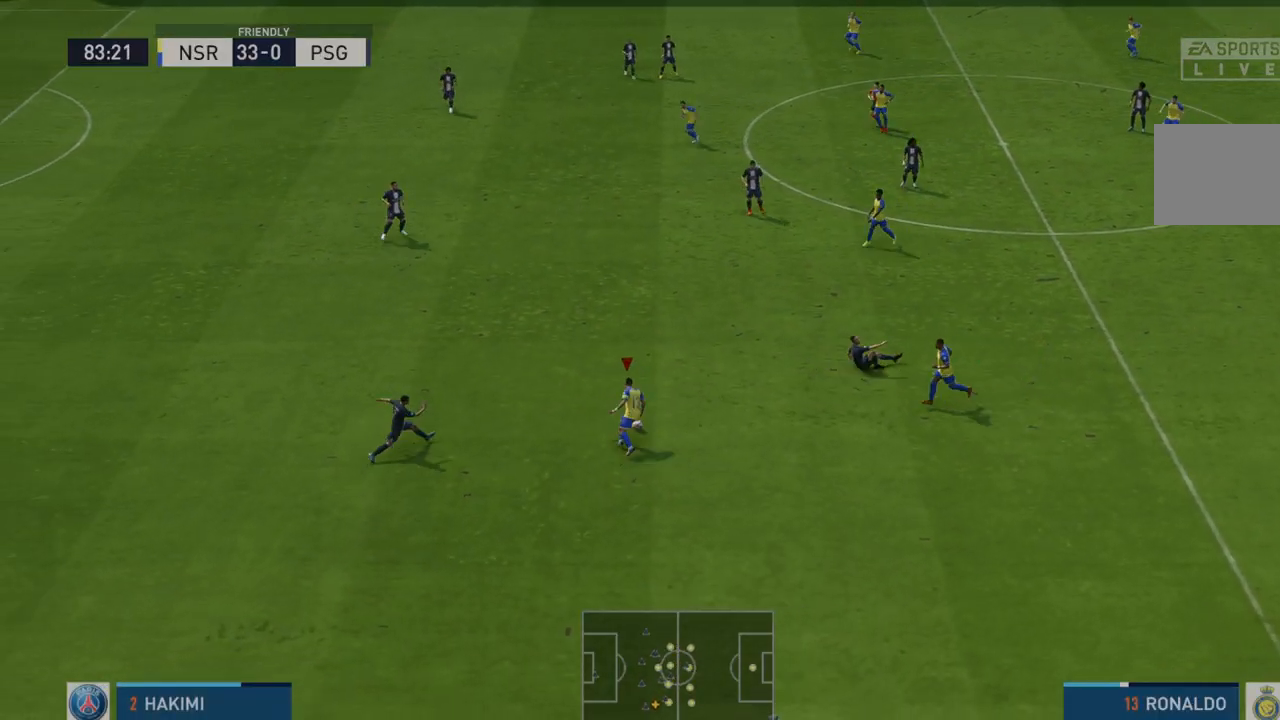
{"dt_ms": 500, "buttons": ["R2"], "left_stick": "up-left", "right_stick": "center", "events": [[500, "left_stick", "up-left"]]}
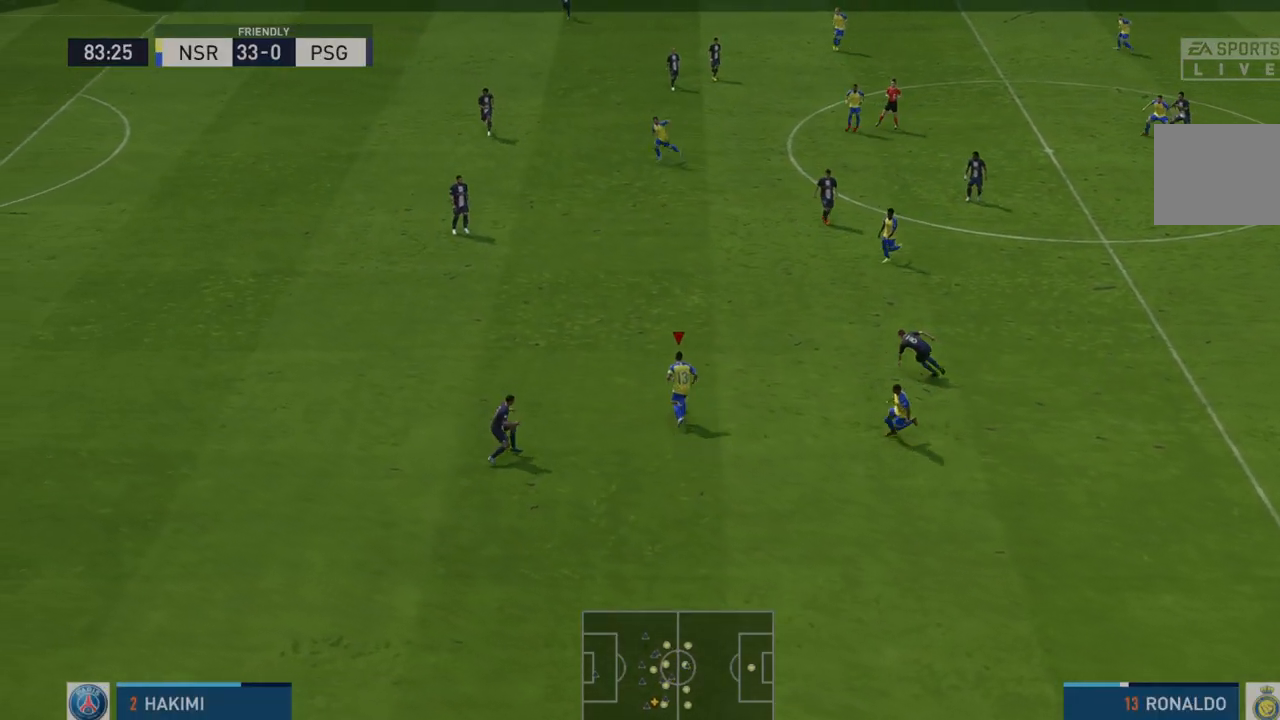
{"dt_ms": 500, "buttons": ["R2"], "left_stick": "up-left", "right_stick": "center", "events": []}
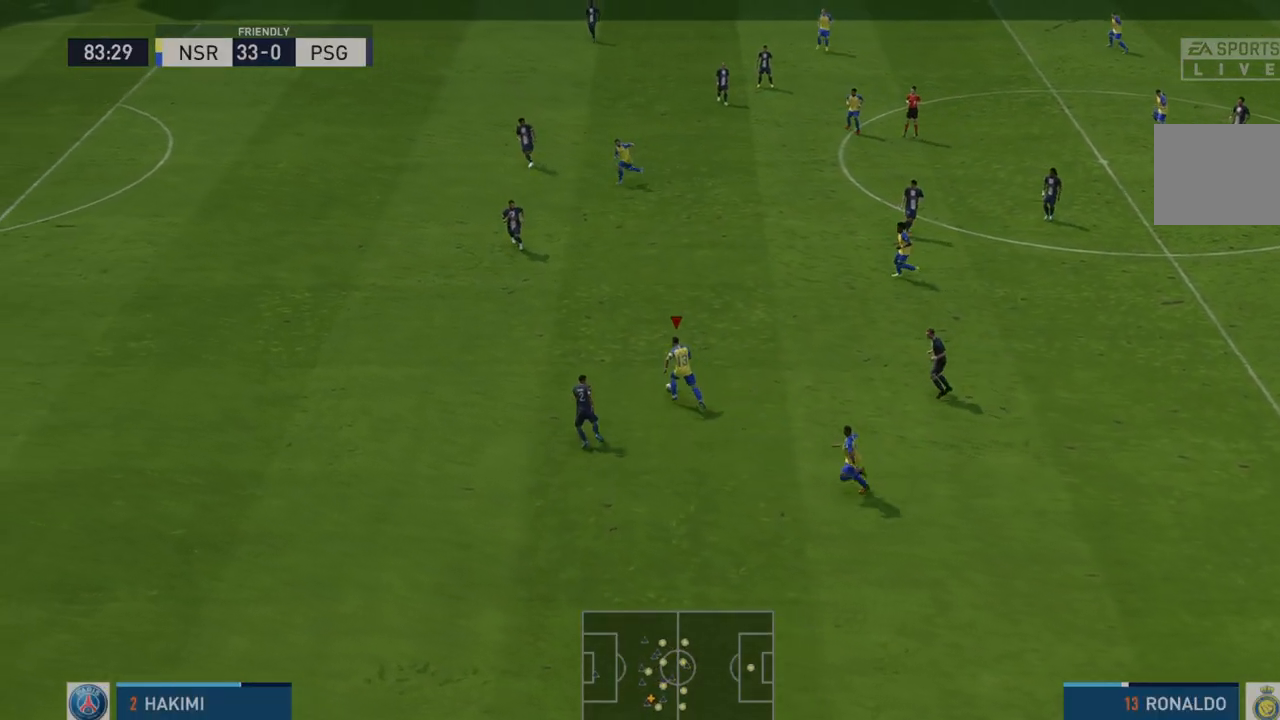
{"dt_ms": 500, "buttons": ["Y", "R2"], "left_stick": "down-left", "right_stick": "center", "events": [[300, "left_stick", "left"], [433, "left_stick", "down-left"], [467, "Y", "down"]]}
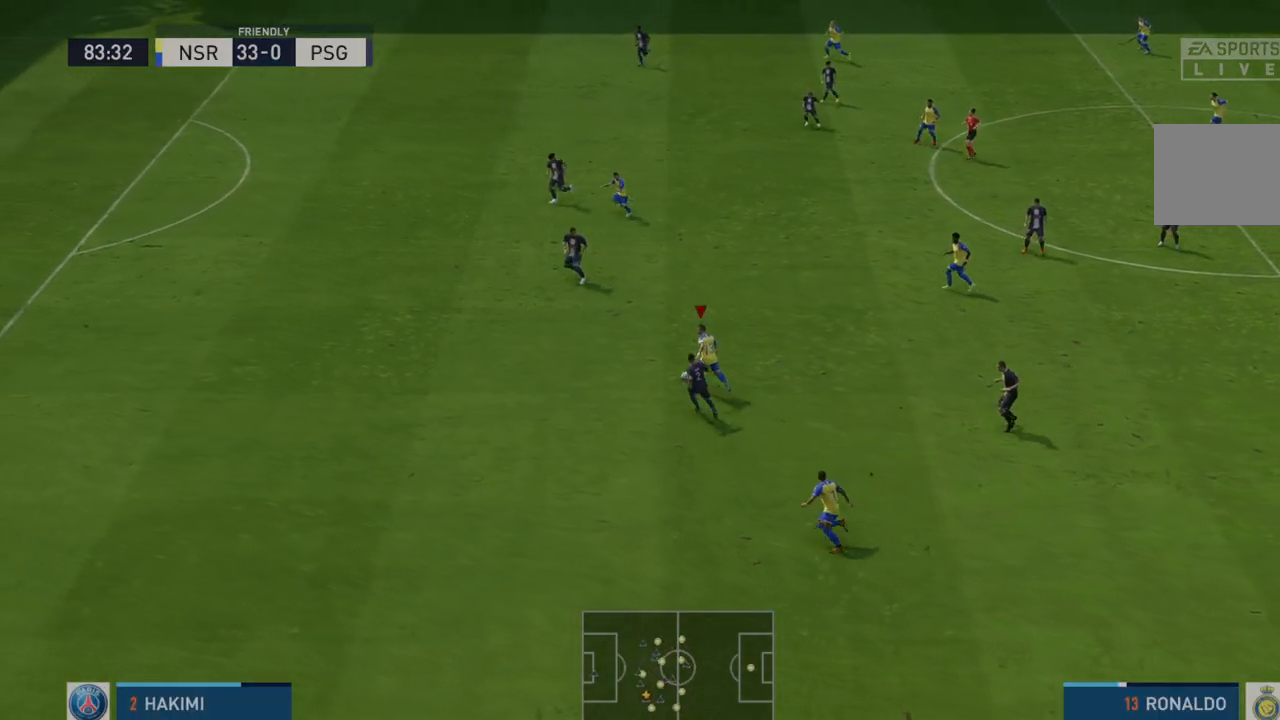
{"dt_ms": 500, "buttons": ["R2"], "left_stick": "down-left", "right_stick": "center", "events": [[200, "Y", "up"]]}
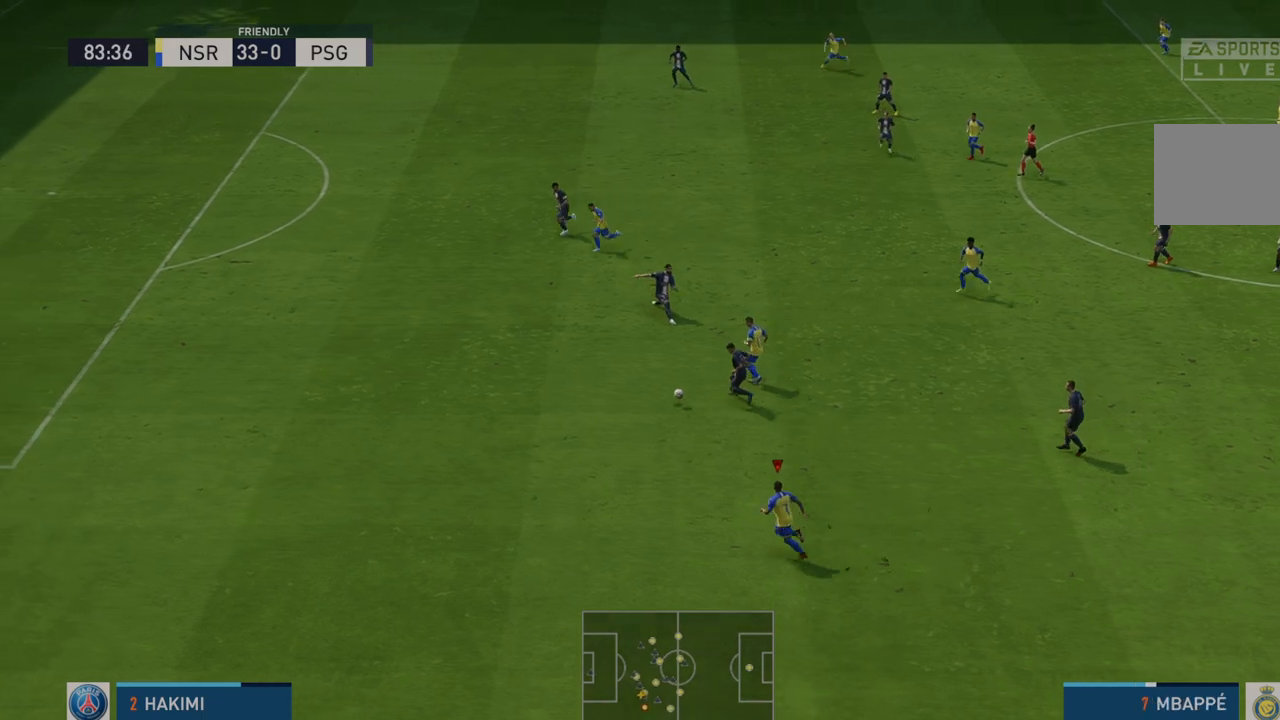
{"dt_ms": 500, "buttons": ["R2"], "left_stick": "left", "right_stick": "center", "events": [[400, "left_stick", "left"]]}
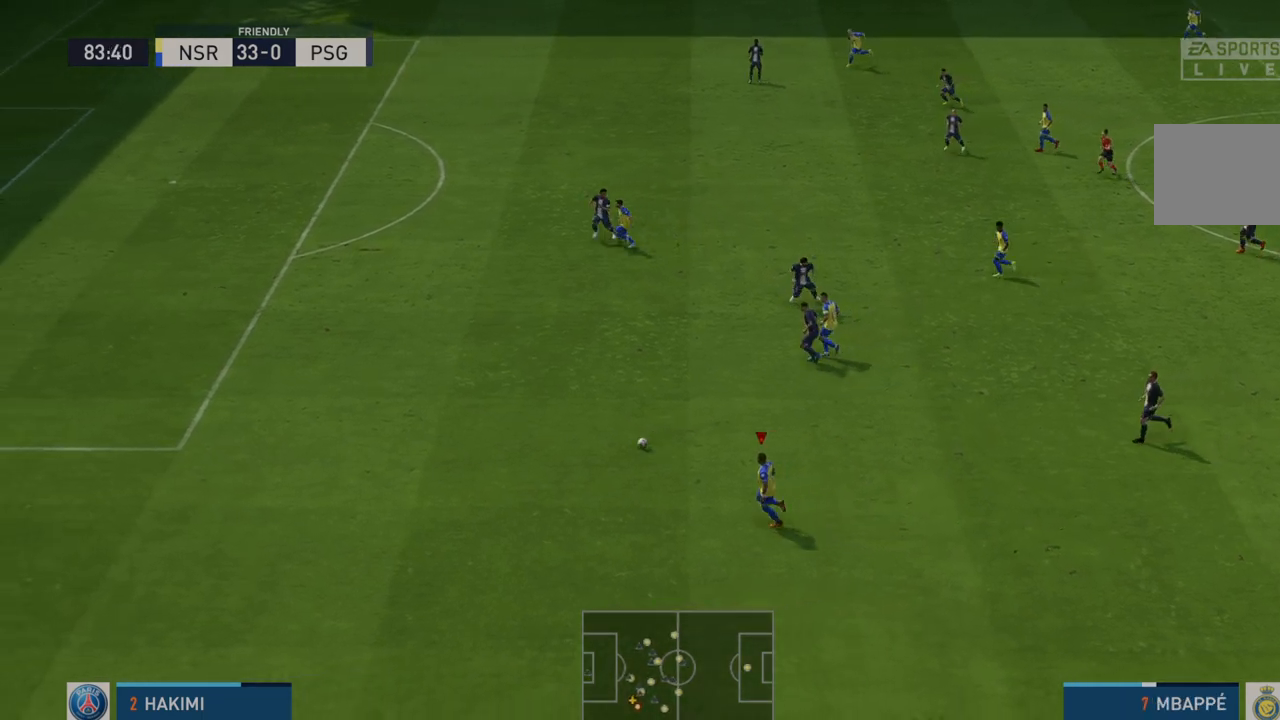
{"dt_ms": 500, "buttons": ["R2"], "left_stick": "left", "right_stick": "center", "events": []}
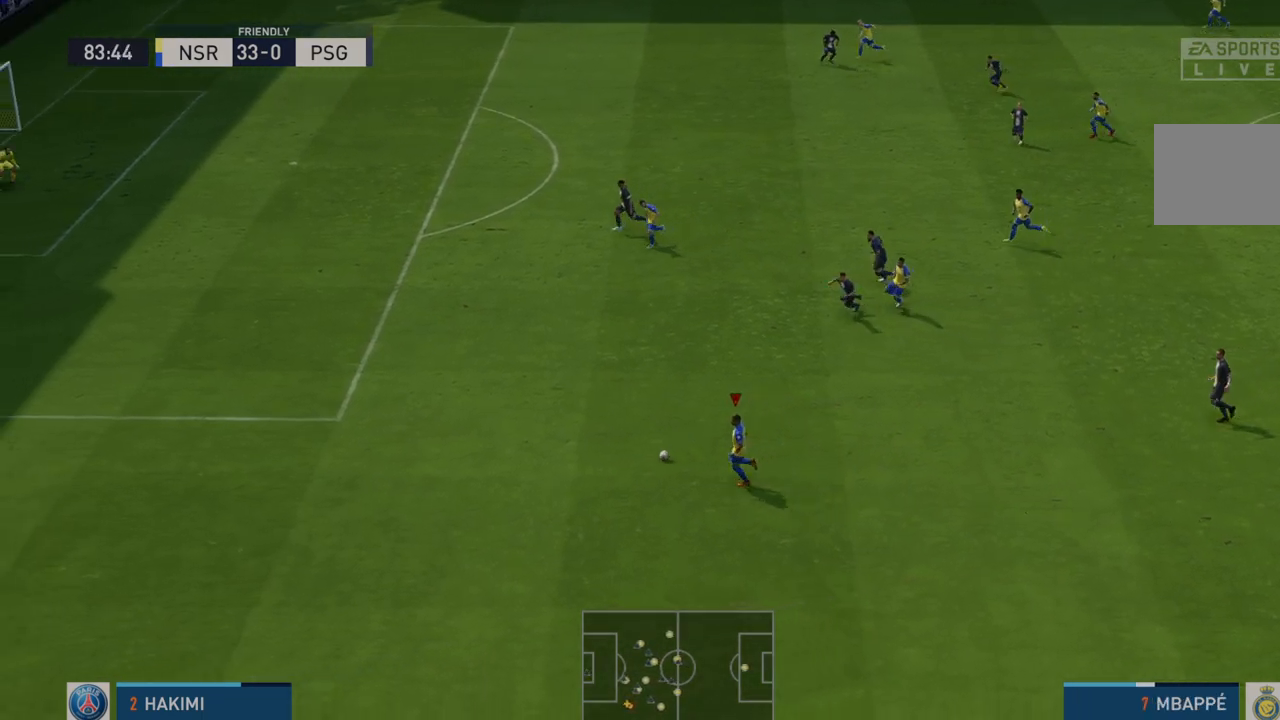
{"dt_ms": 500, "buttons": ["R2"], "left_stick": "left", "right_stick": "center", "events": []}
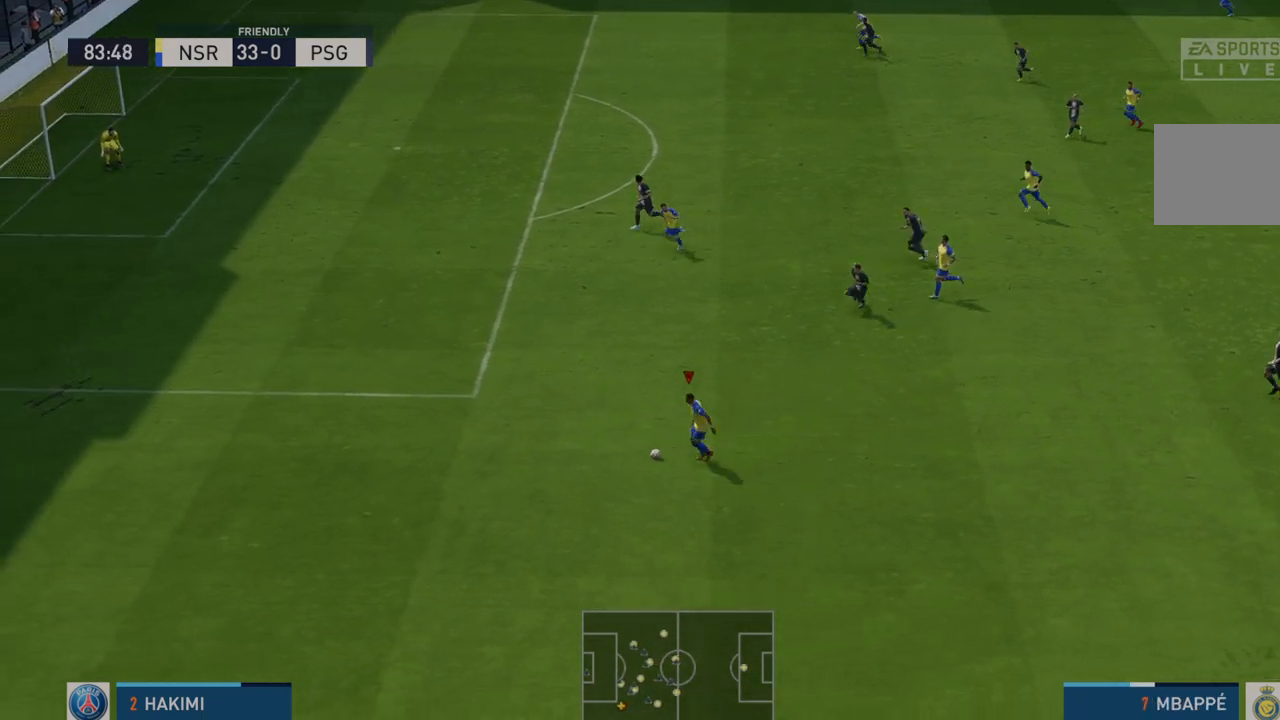
{"dt_ms": 500, "buttons": ["R2"], "left_stick": "left", "right_stick": "center", "events": []}
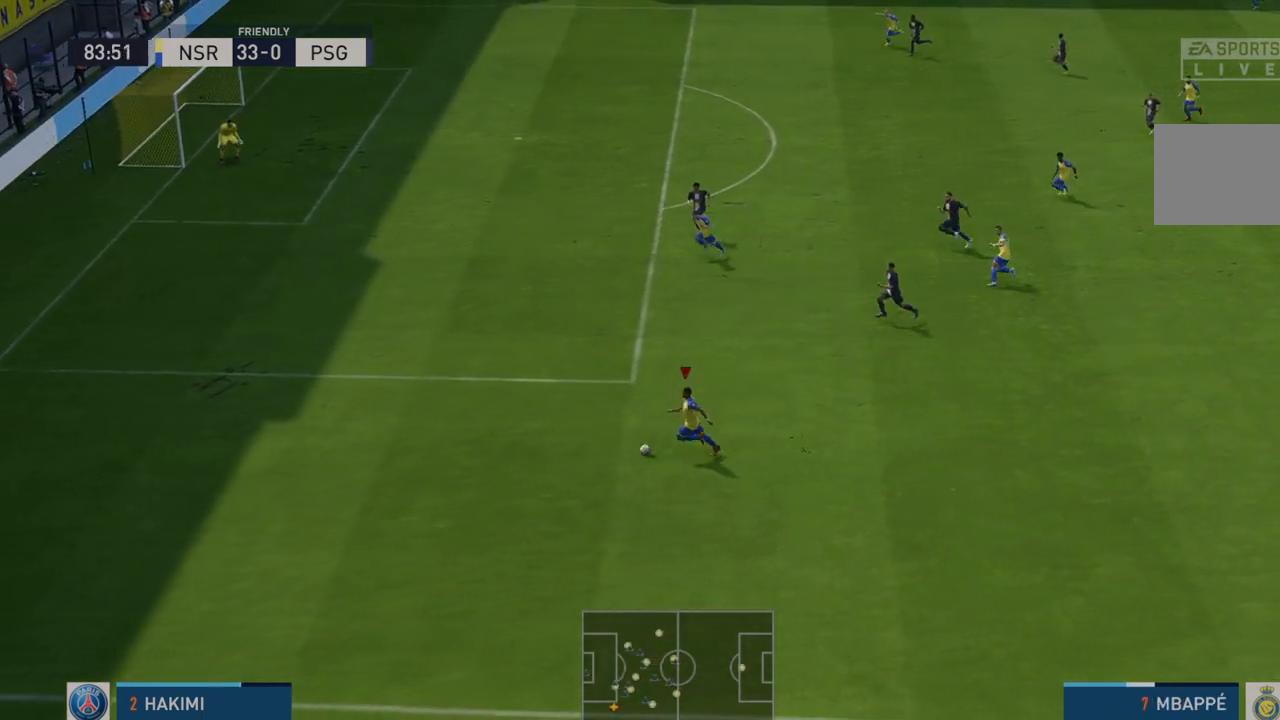
{"dt_ms": 500, "buttons": ["X", "R2"], "left_stick": "up-left", "right_stick": "center", "events": [[150, "left_stick", "up-left"], [250, "X", "down"]]}
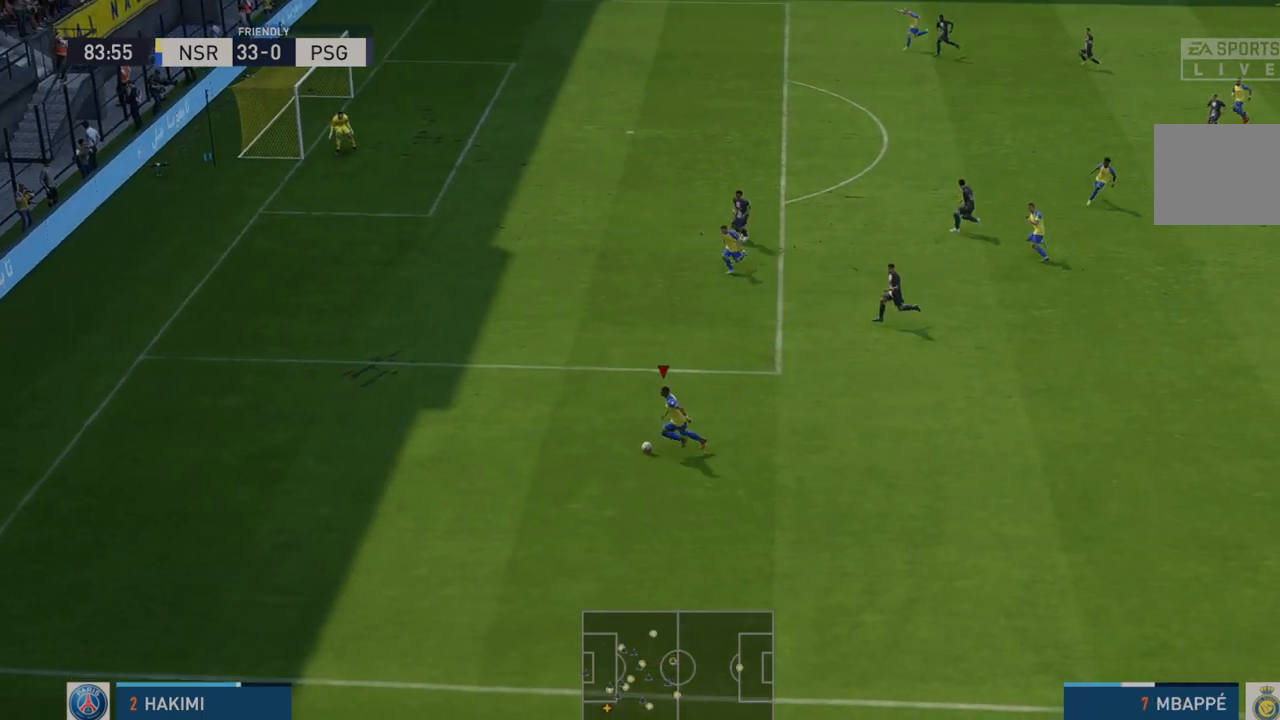
{"dt_ms": 500, "buttons": ["R2"], "left_stick": "up-left", "right_stick": "center", "events": [[17, "X", "up"]]}
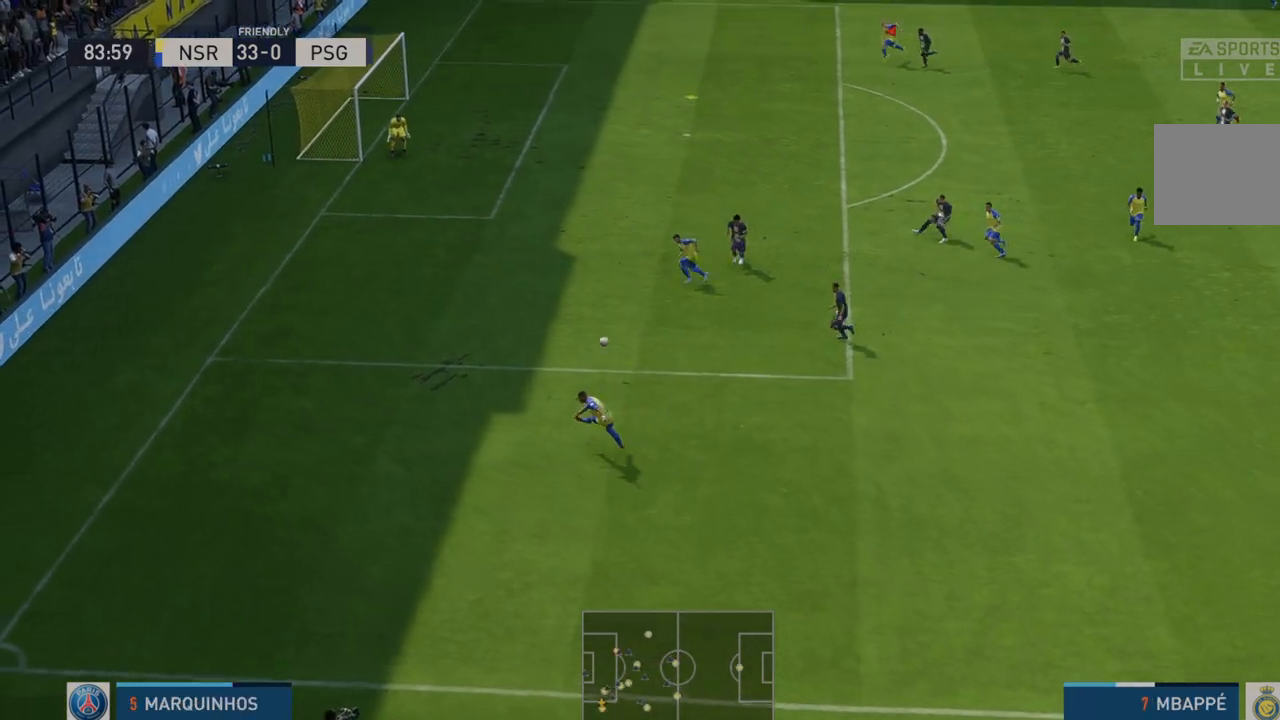
{"dt_ms": 1000, "buttons": [], "left_stick": "down-left", "right_stick": "center"}
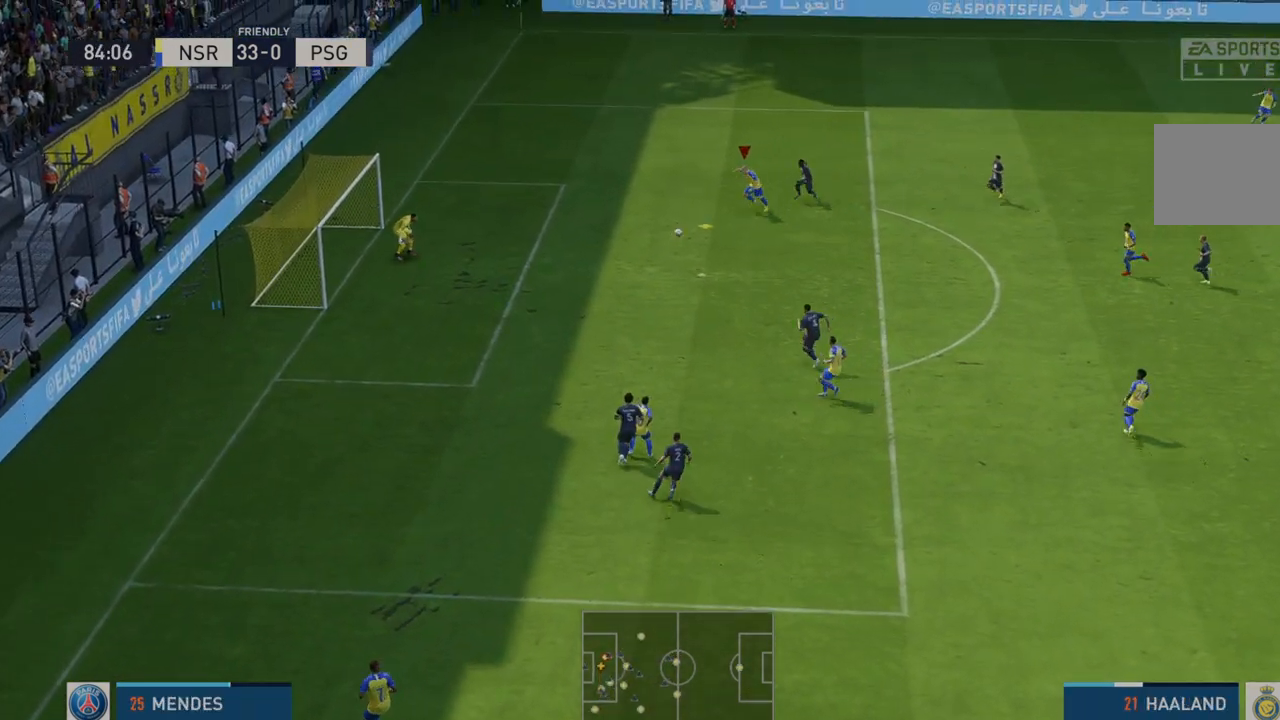
{"dt_ms": 500, "buttons": [], "left_stick": "down-left", "right_stick": "center", "events": []}
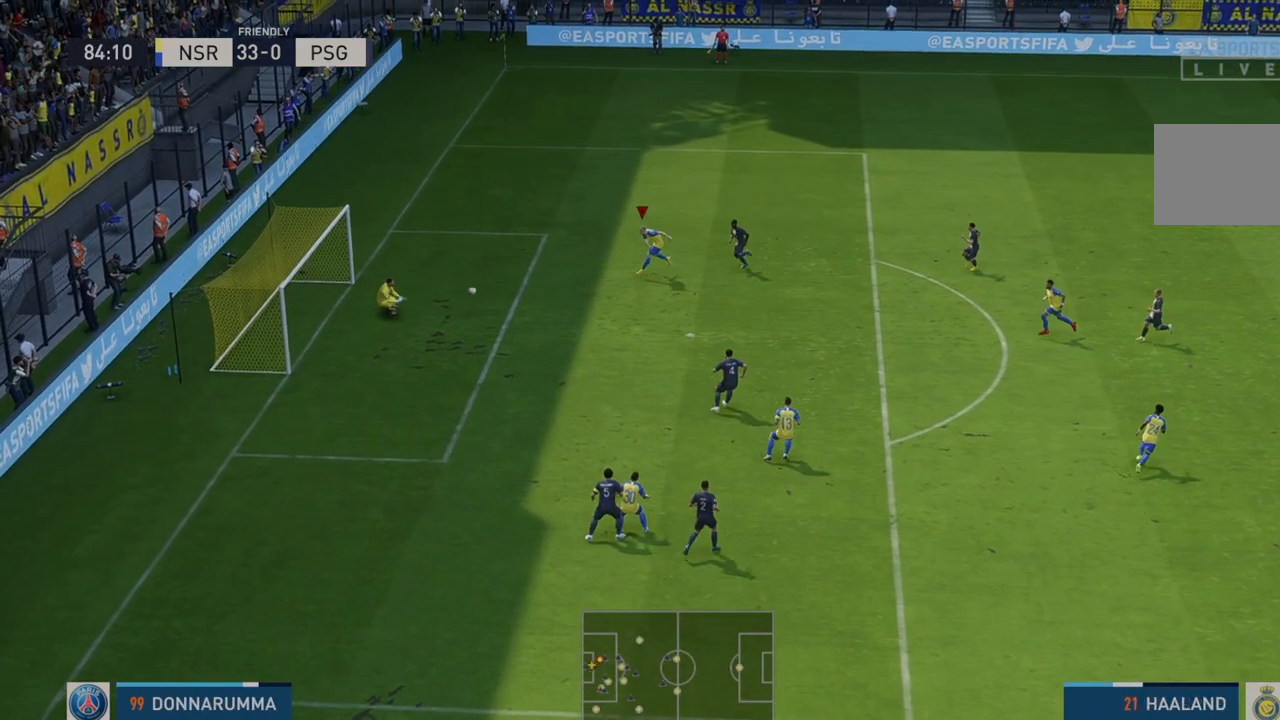
{"dt_ms": 500, "buttons": [], "left_stick": "down-left", "right_stick": "center", "events": [[350, "B", "down"], [400, "B", "up"]]}
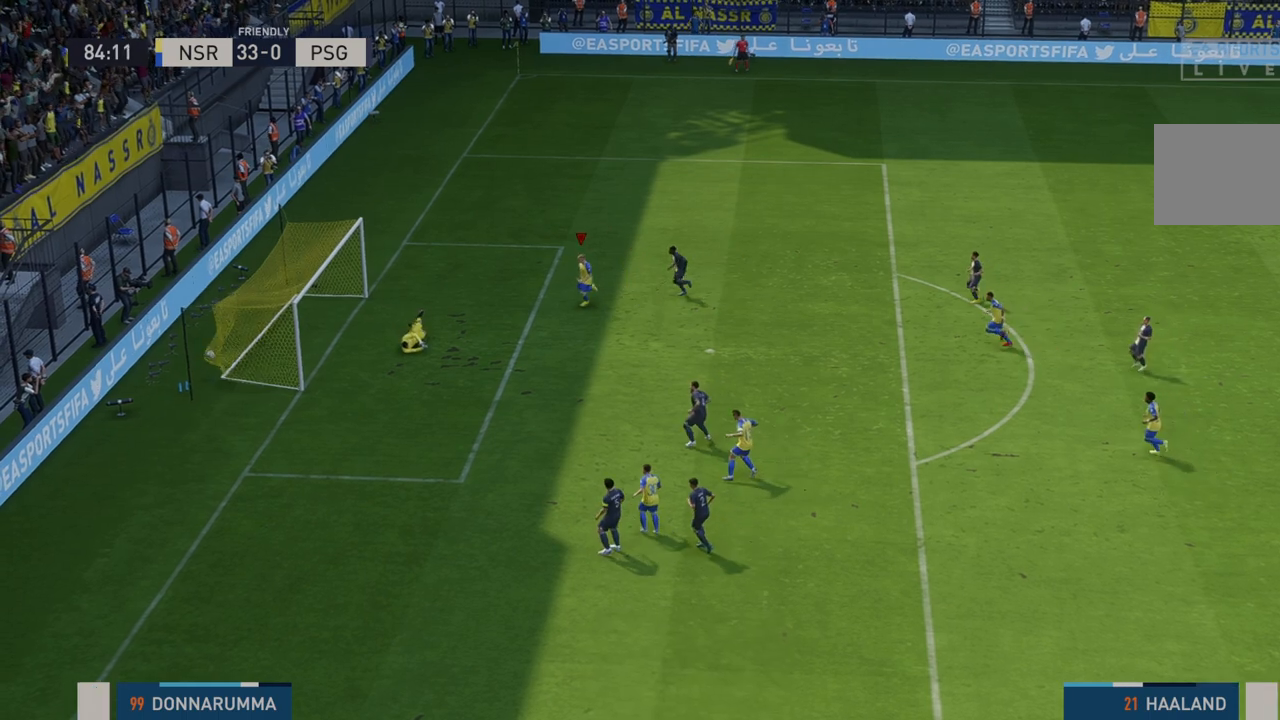
{"dt_ms": 500, "buttons": [], "left_stick": "down-left", "right_stick": "center", "events": []}
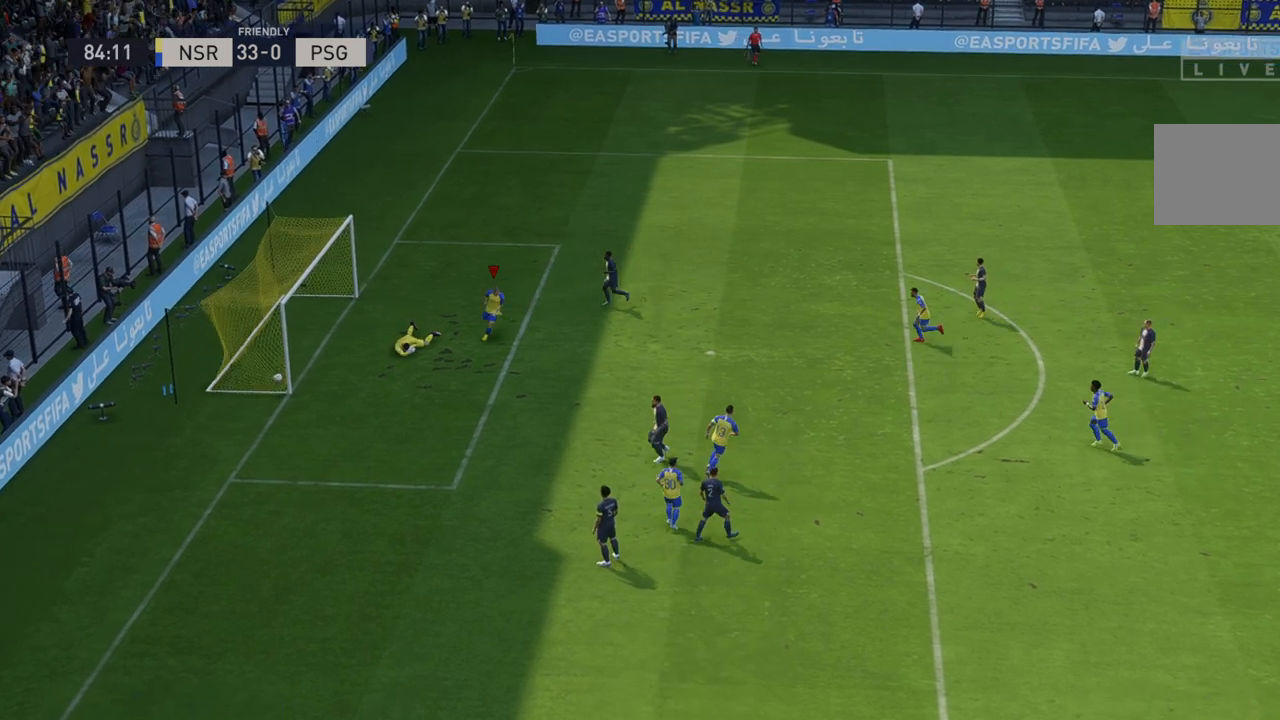
{"dt_ms": 500, "buttons": [], "left_stick": "down-left", "right_stick": "center", "events": []}
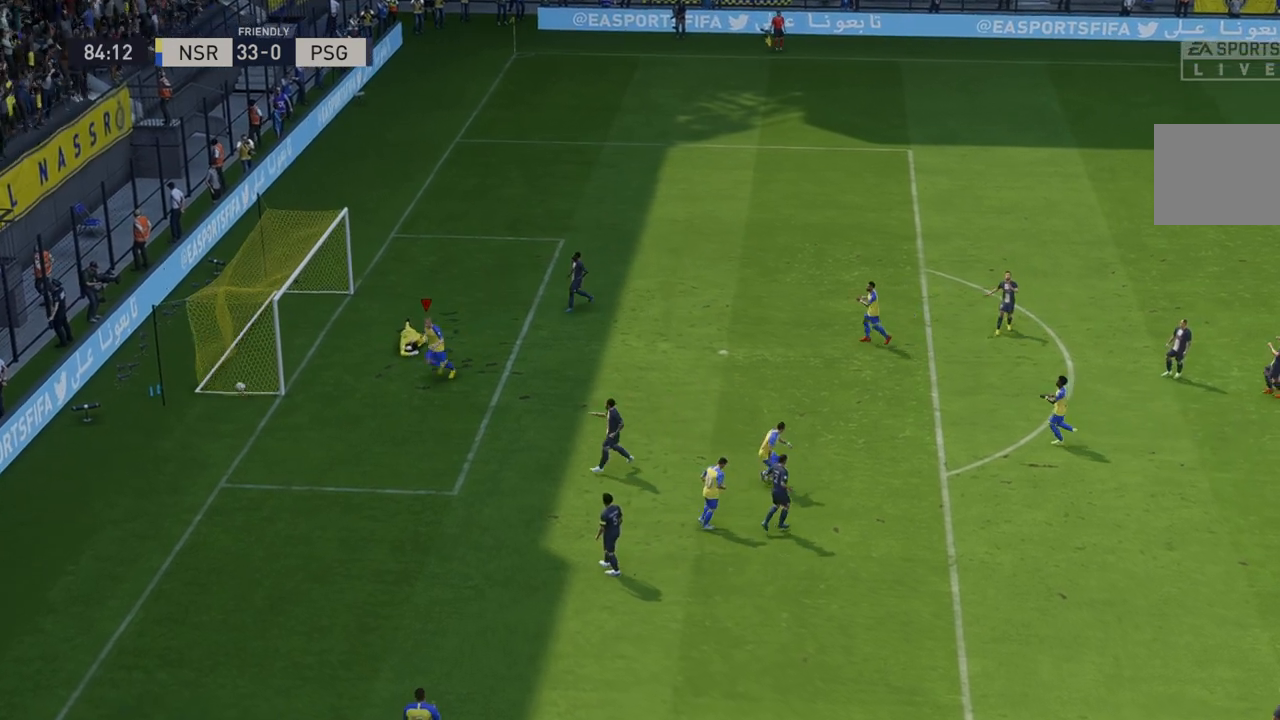
{"dt_ms": 500, "buttons": [], "left_stick": "down-left", "right_stick": "center", "events": []}
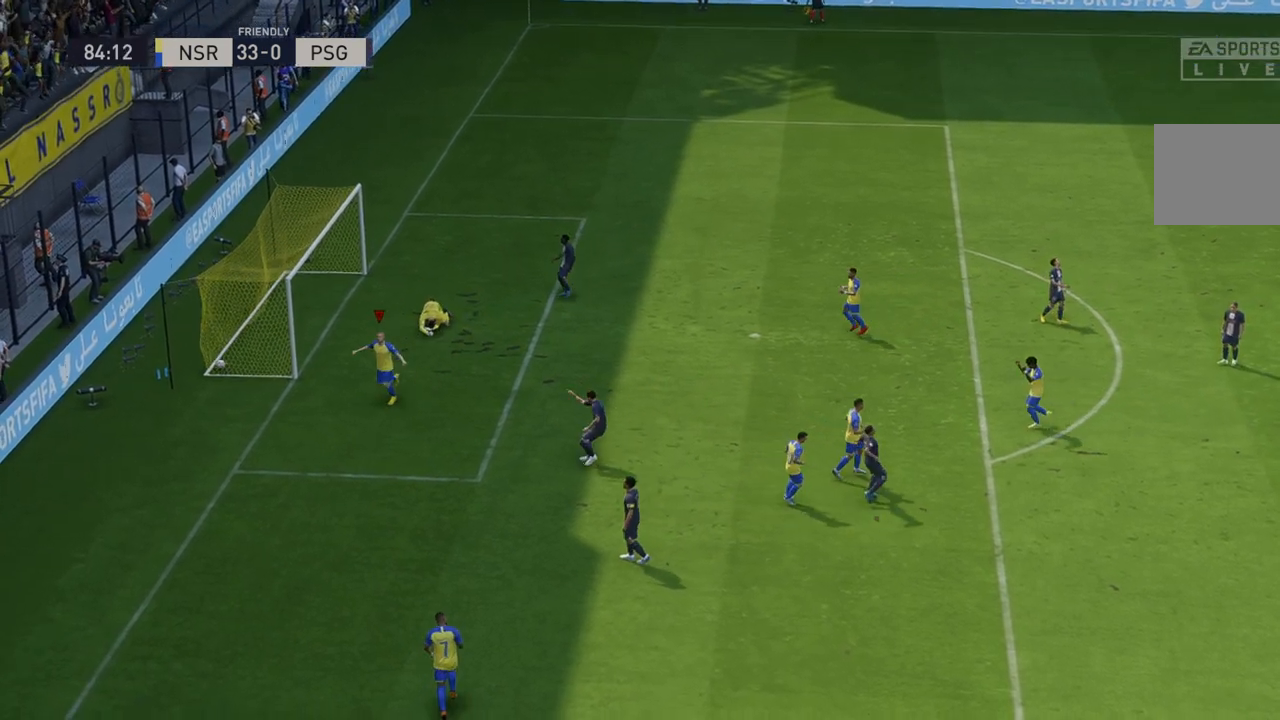
{"dt_ms": 500, "buttons": ["A"], "left_stick": "center", "right_stick": "center", "events": [[100, "A", "down"], [233, "A", "up"], [233, "left_stick", "down"], [333, "left_stick", "center"], [350, "A", "down"], [350, "B", "down"], [417, "B", "up"]]}
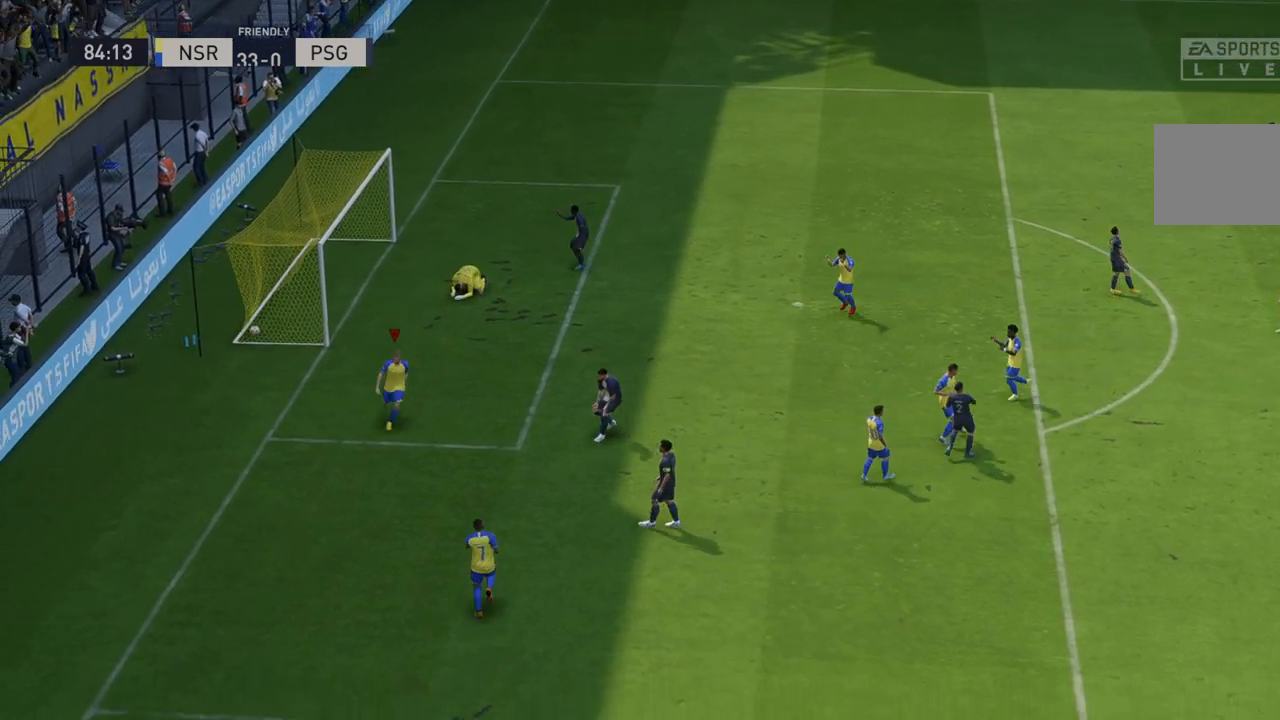
{"dt_ms": 500, "buttons": ["B"], "left_stick": "center", "right_stick": "center", "events": [[67, "B", "down"], [167, "A", "up"], [367, "R2", "down"], [417, "R2", "up"]]}
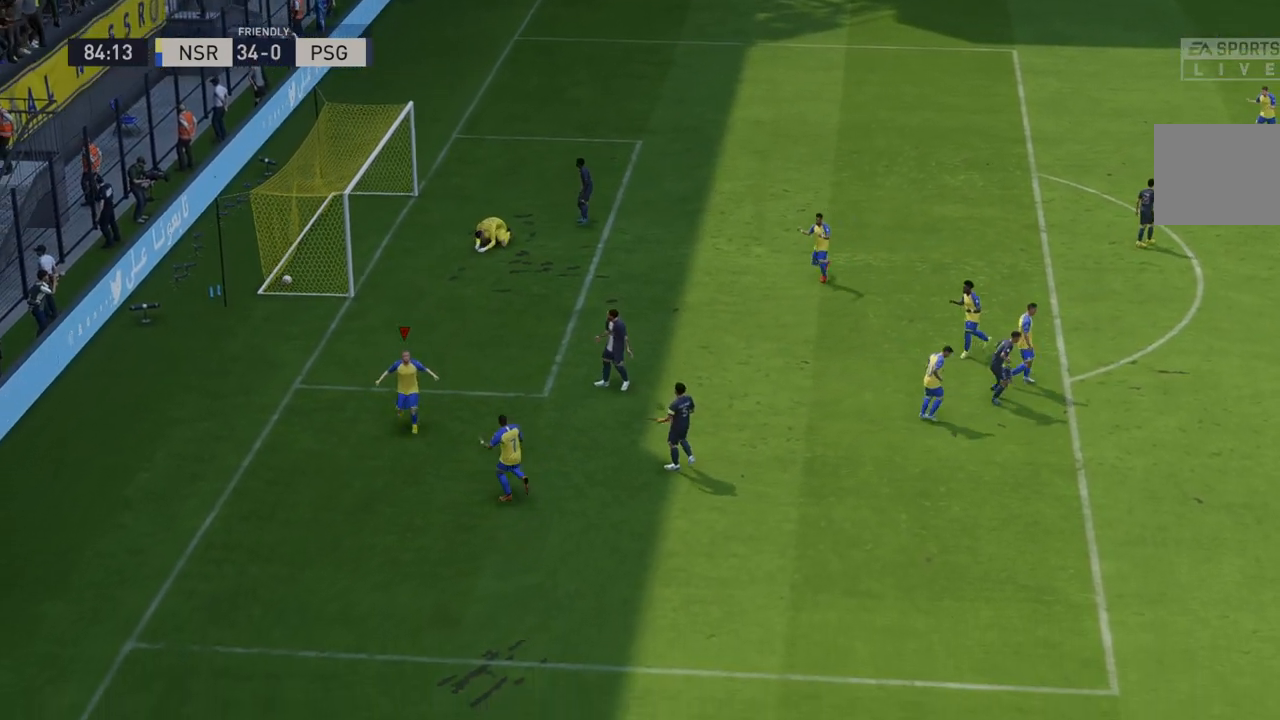
{"dt_ms": 500, "buttons": ["B"], "left_stick": "center", "right_stick": "center", "events": []}